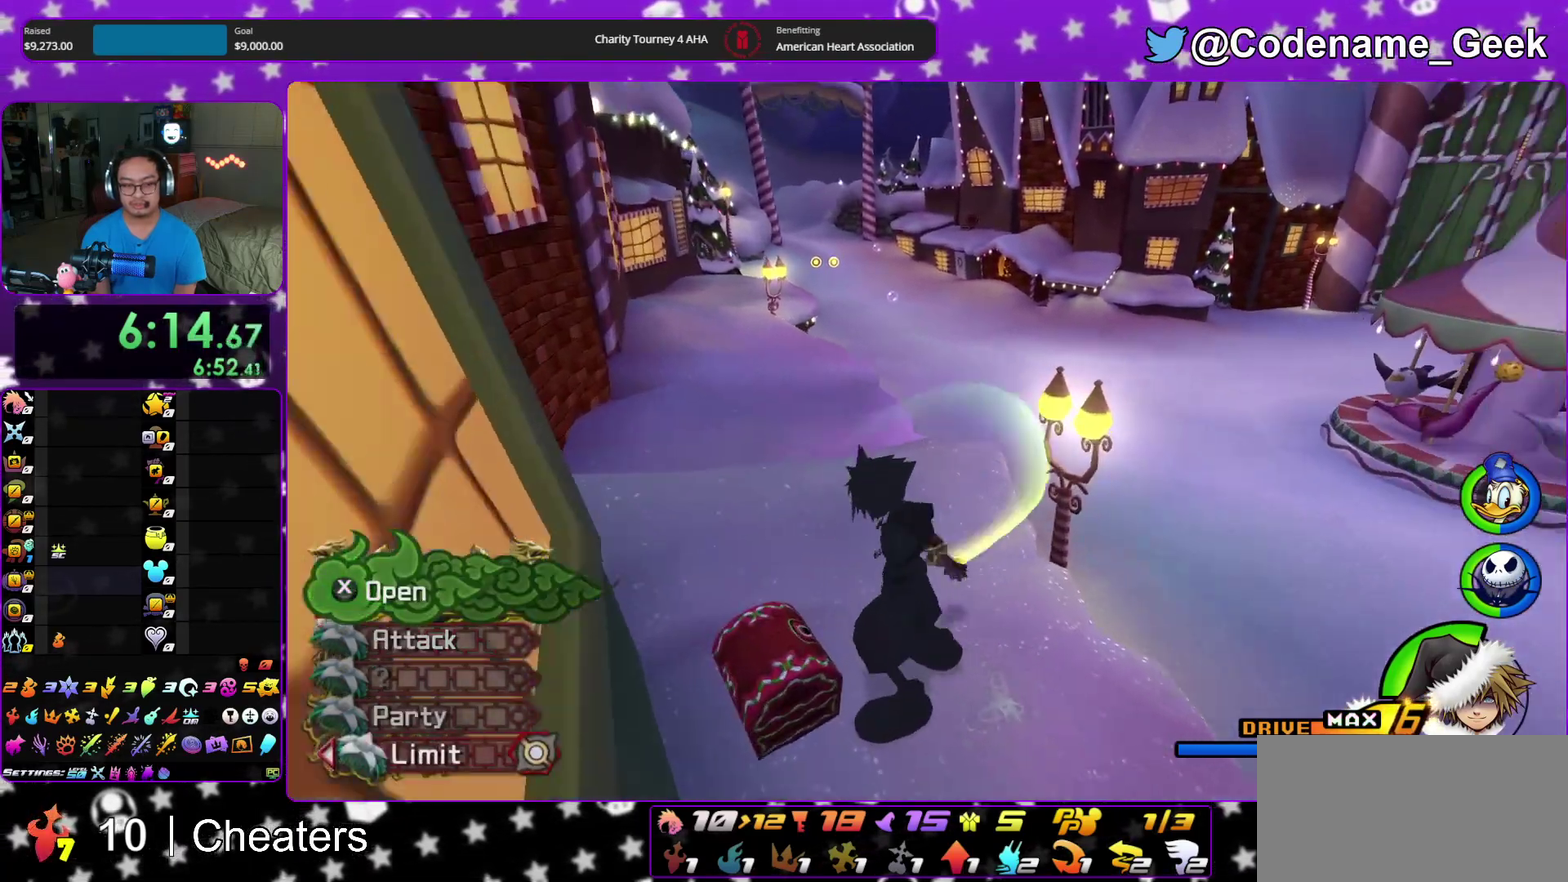
Gameplay with a controller (Nintendo layout); each line is a JSON object with the inputs held at the frame after it (dt_ms = milliseconds from this image to that frame). "events" lists button and stick changes between this image and that frame as [ms after this image, input, new state], when the widget could be followed in between. This overlay highlights the sticks when they move; stick clicks (L3 R3) are not distinguishable. Not read: HOME L3 R3 START.
{"dt_ms": 600, "buttons": ["A"], "left_stick": "center", "right_stick": "center", "events": [[17, "right_stick", "down-right"], [67, "A", "down"], [67, "DPAD_UP", "up"], [150, "A", "up"], [217, "A", "down"], [333, "A", "up"], [333, "right_stick", "down"], [417, "A", "down"], [500, "right_stick", "center"], [533, "A", "up"], [583, "A", "down"]]}
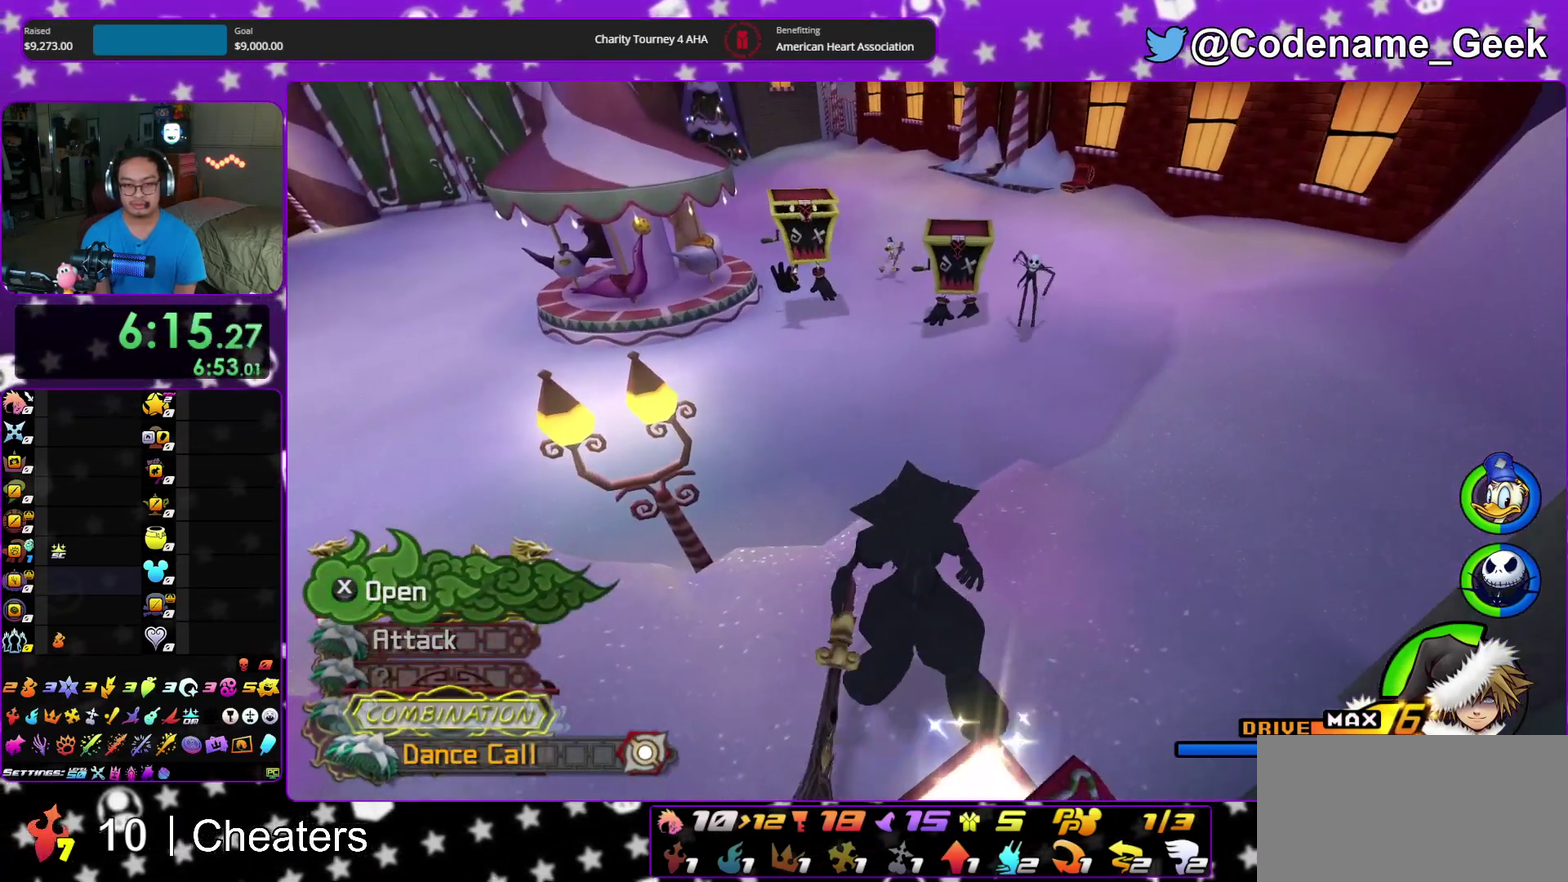
{"dt_ms": 400, "buttons": ["A"], "left_stick": "center", "right_stick": "center", "events": [[100, "A", "up"], [183, "A", "down"], [300, "A", "up"], [383, "A", "down"]]}
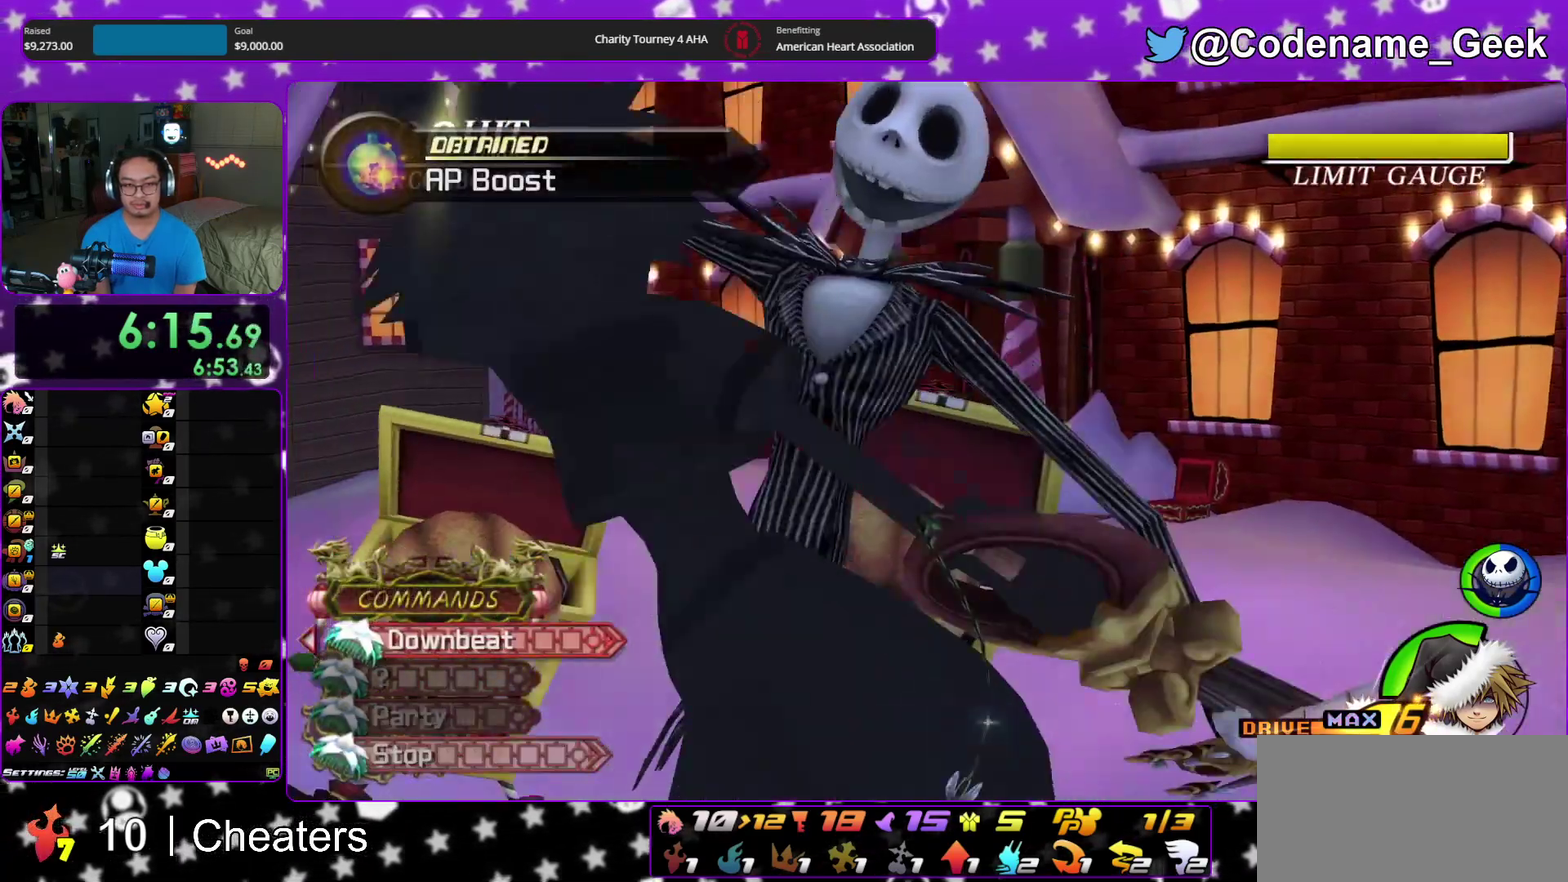
{"dt_ms": 500, "buttons": [], "left_stick": "center", "right_stick": "down", "events": [[17, "R2", "down"], [117, "right_stick", "down"], [133, "R2", "up"], [150, "A", "up"], [283, "right_stick", "down-left"], [383, "right_stick", "down"]]}
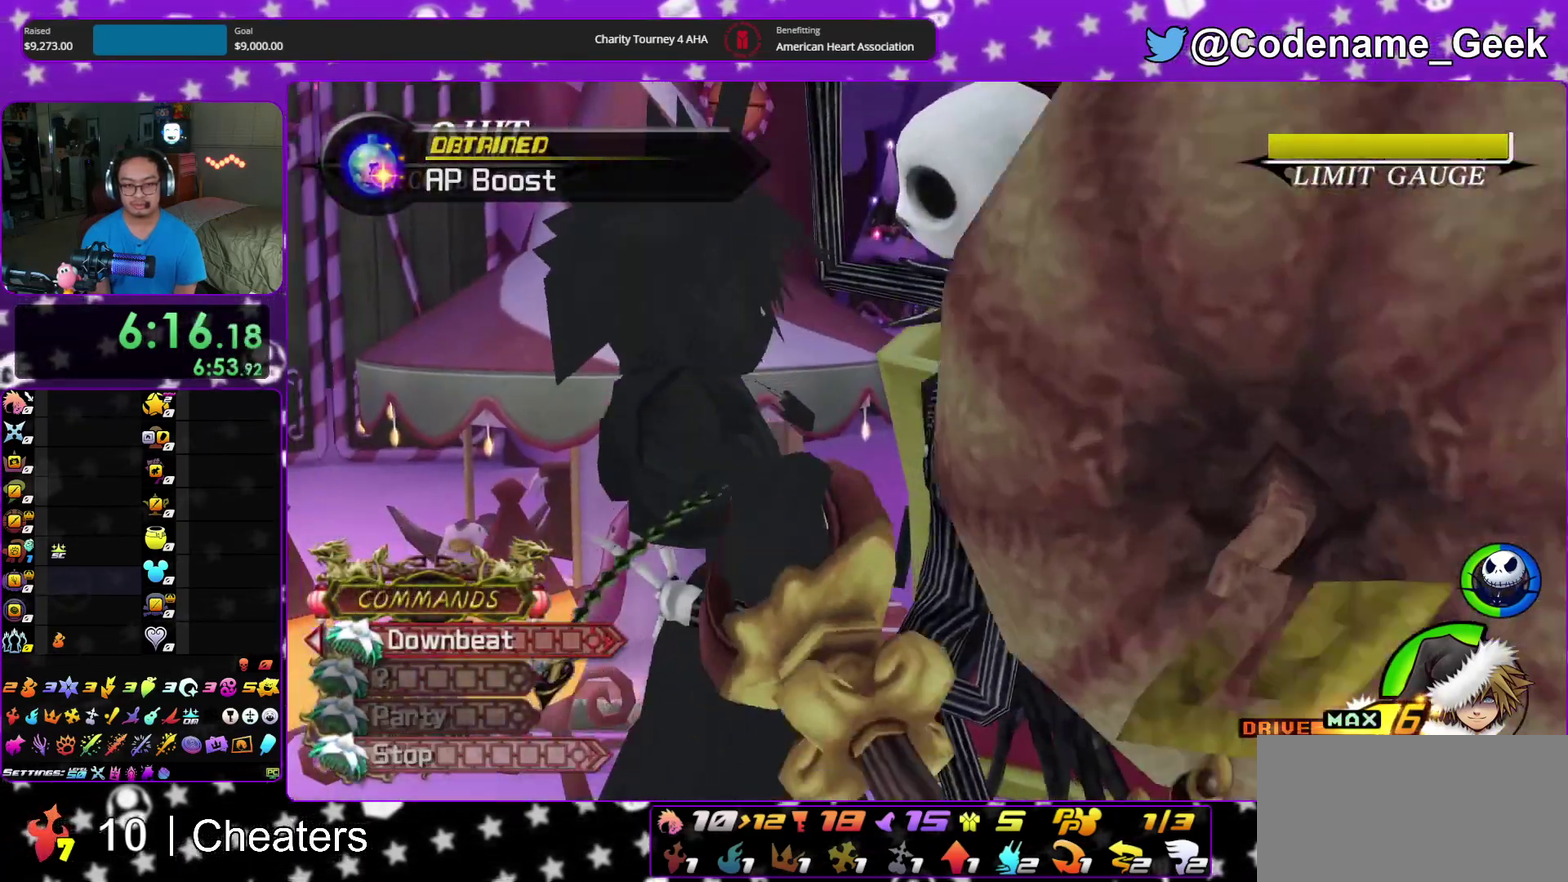
{"dt_ms": 500, "buttons": [], "left_stick": "center", "right_stick": "left", "events": [[117, "right_stick", "down-left"], [200, "right_stick", "left"]]}
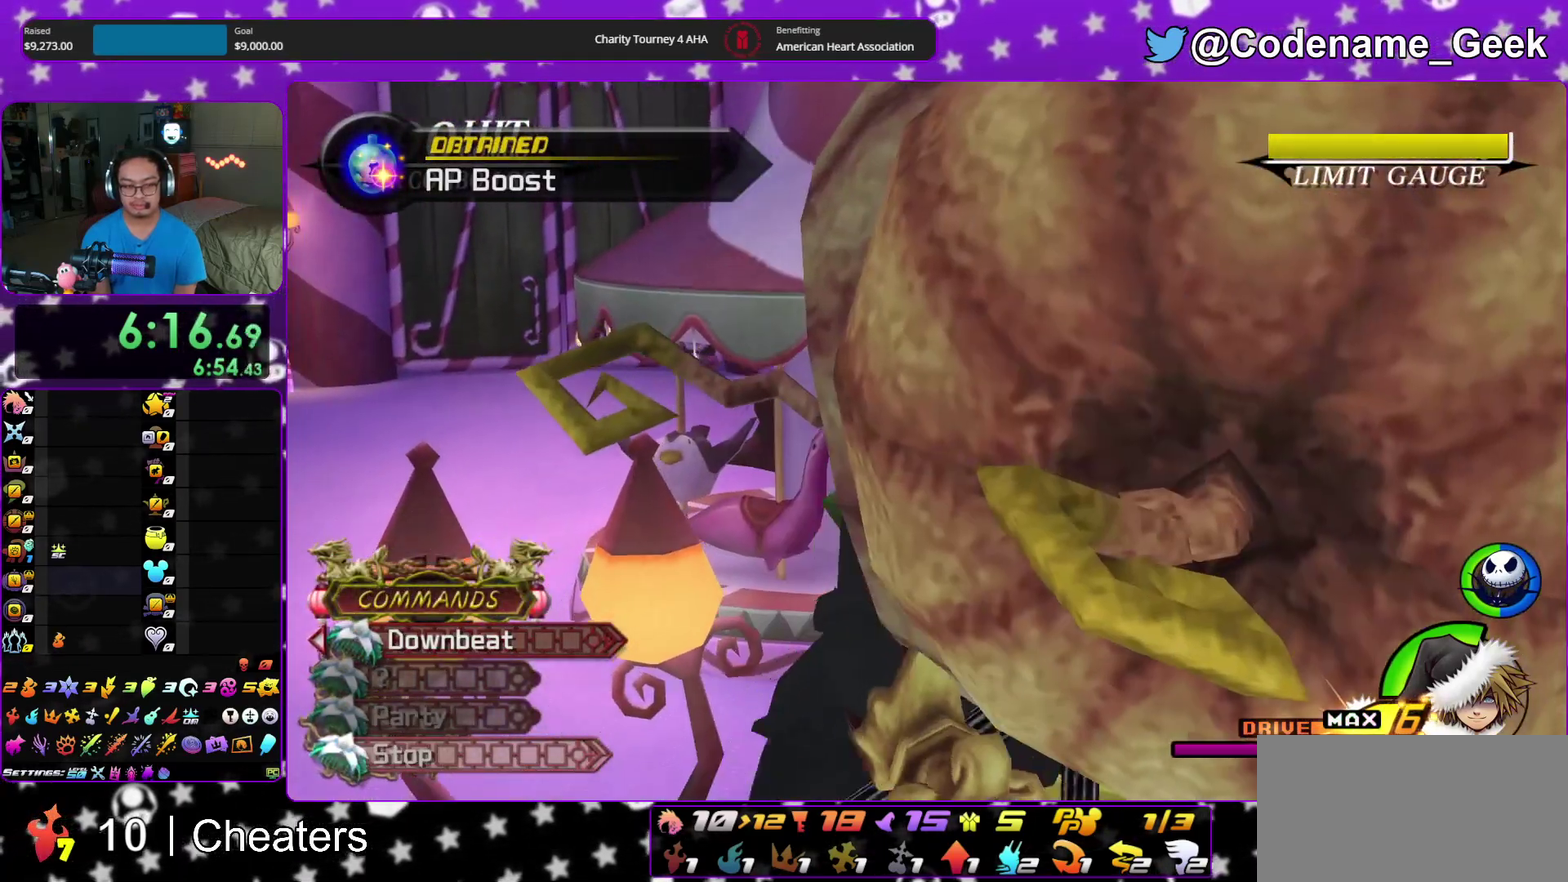
{"dt_ms": 300, "buttons": [], "left_stick": "center", "right_stick": "left", "events": []}
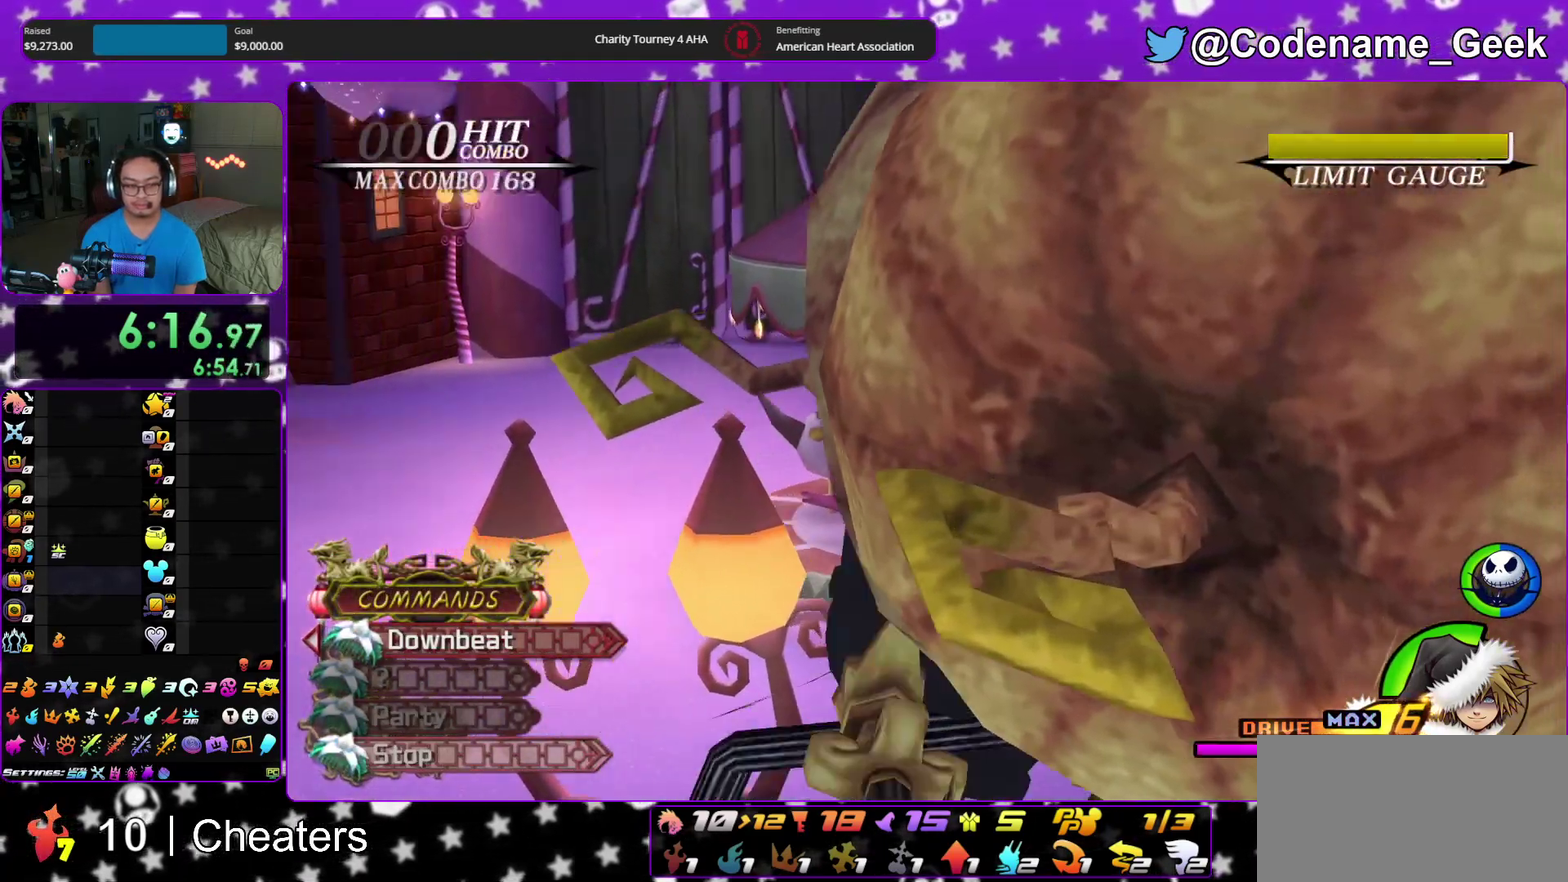
{"dt_ms": 900, "buttons": [], "left_stick": "center", "right_stick": "down-right", "events": [[450, "left_stick", "down"], [450, "right_stick", "down-left"], [550, "left_stick", "down-left"], [550, "right_stick", "down"], [717, "right_stick", "up"], [800, "left_stick", "center"], [833, "right_stick", "down-right"]]}
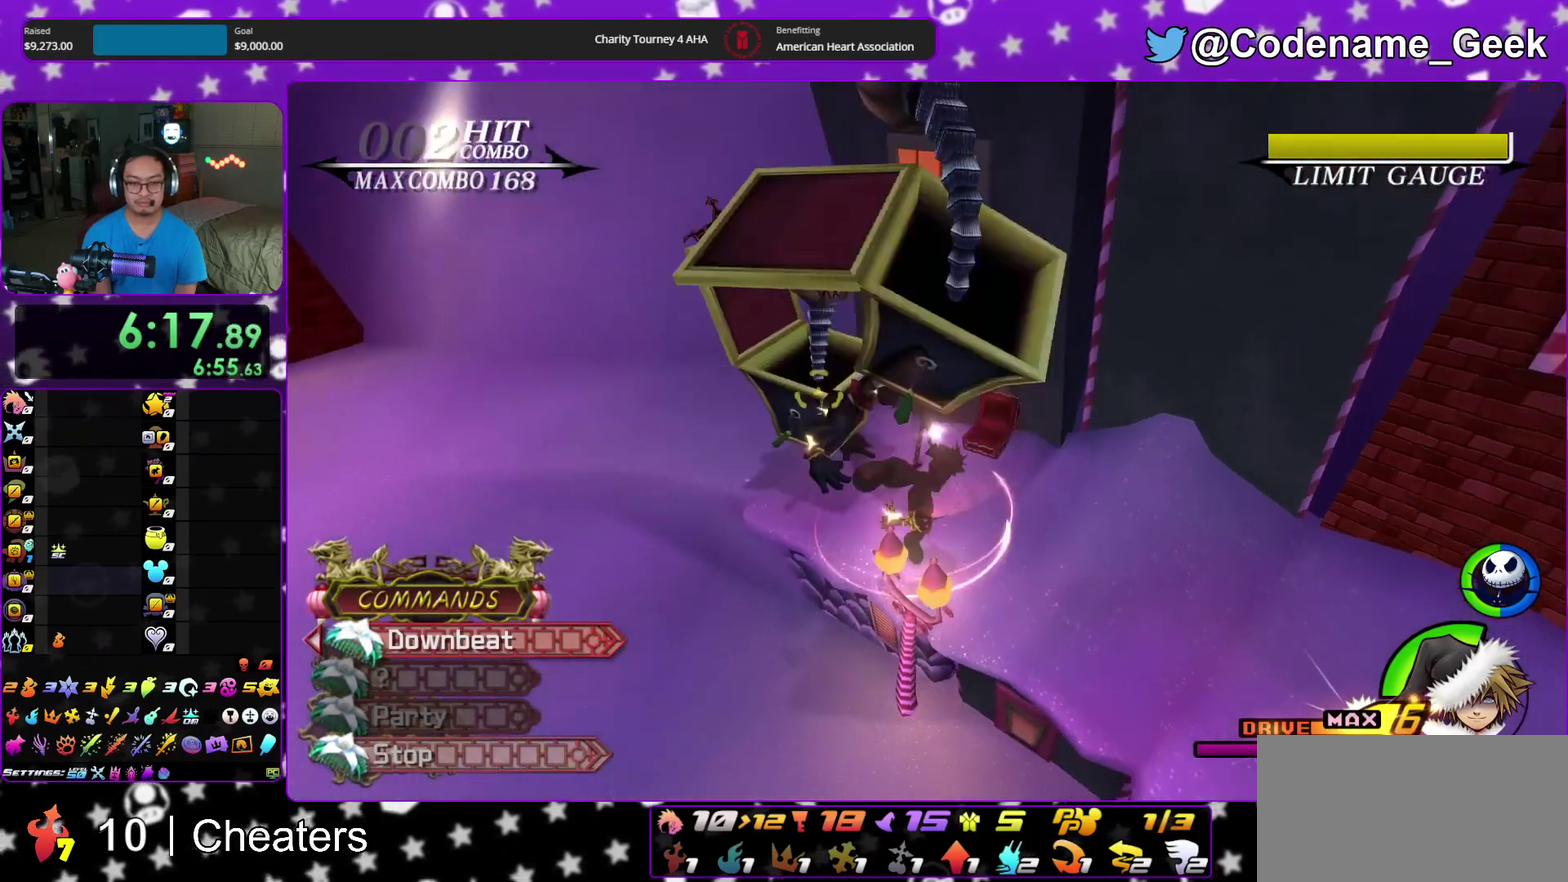
{"dt_ms": 300, "buttons": [], "left_stick": "left", "right_stick": "center"}
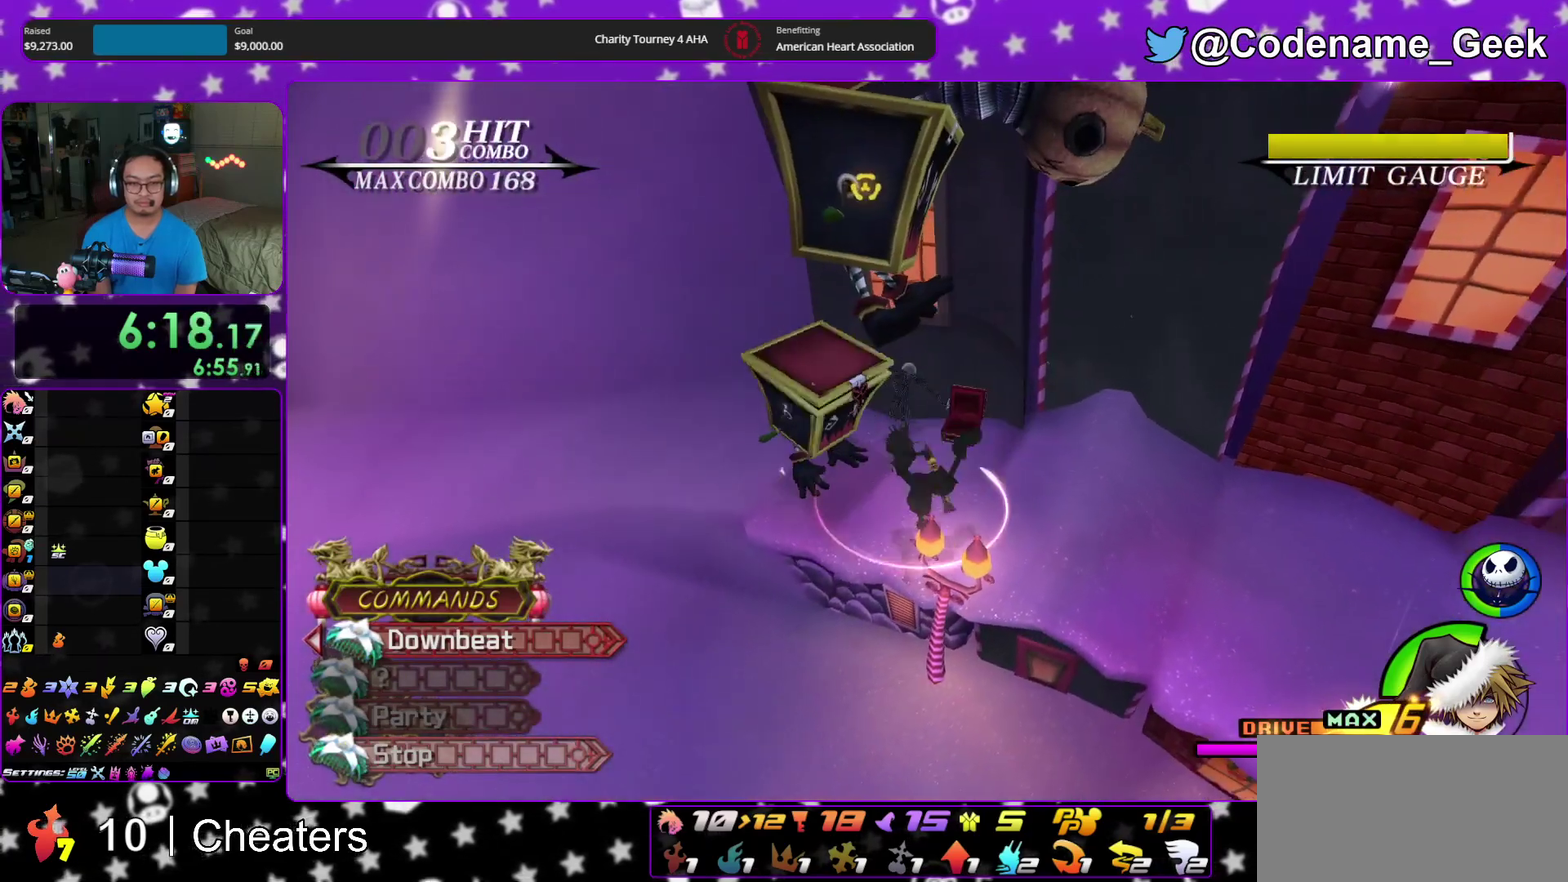
{"dt_ms": 600, "buttons": [], "left_stick": "left", "right_stick": "down-right"}
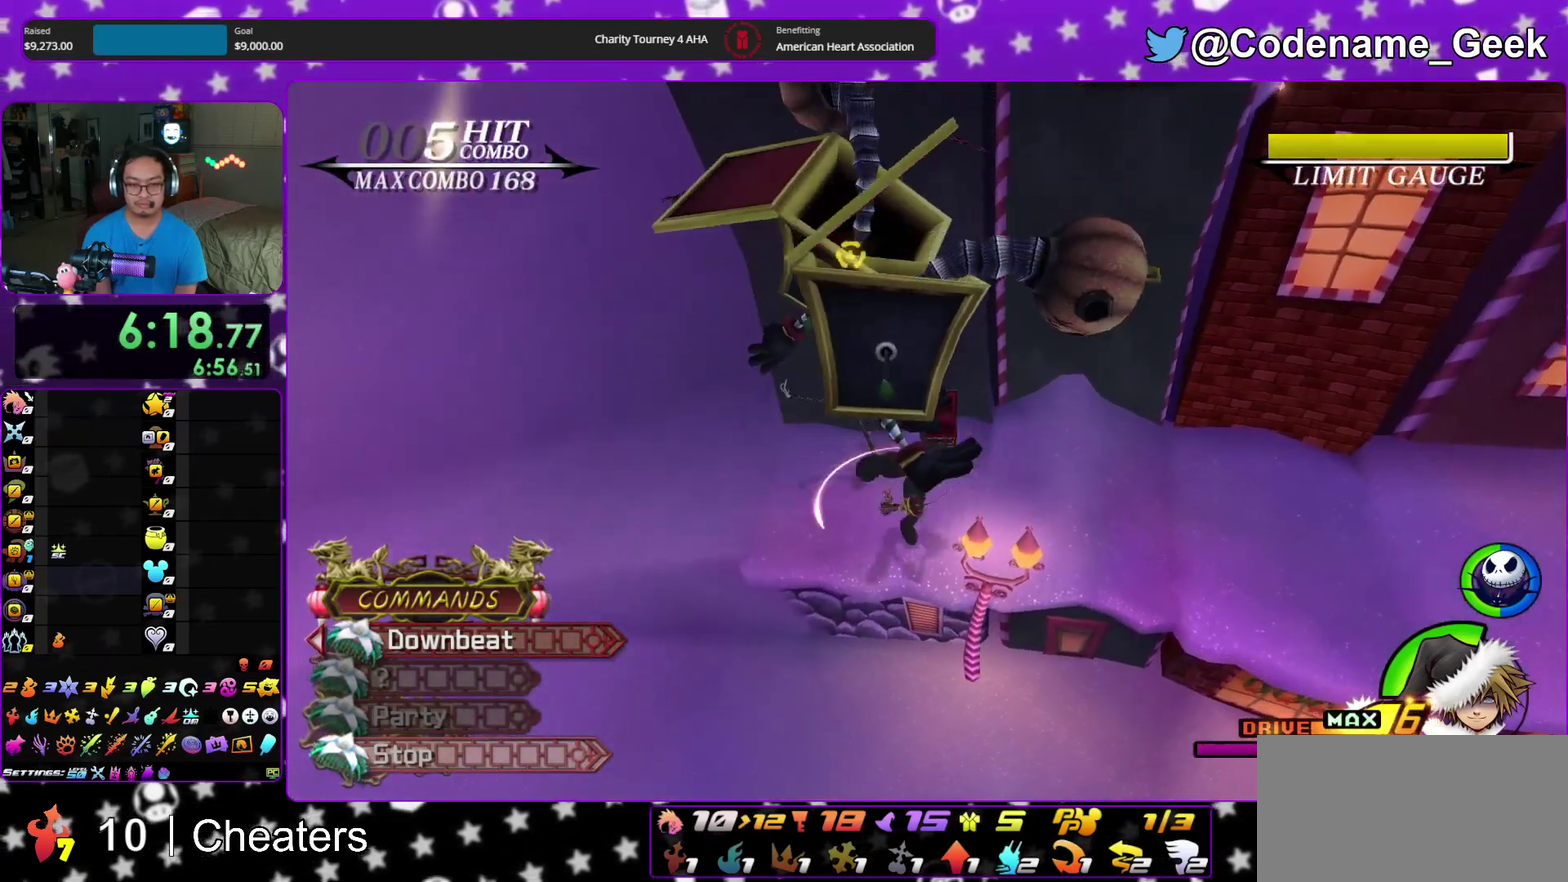
{"dt_ms": 400, "buttons": [], "left_stick": "left", "right_stick": "center"}
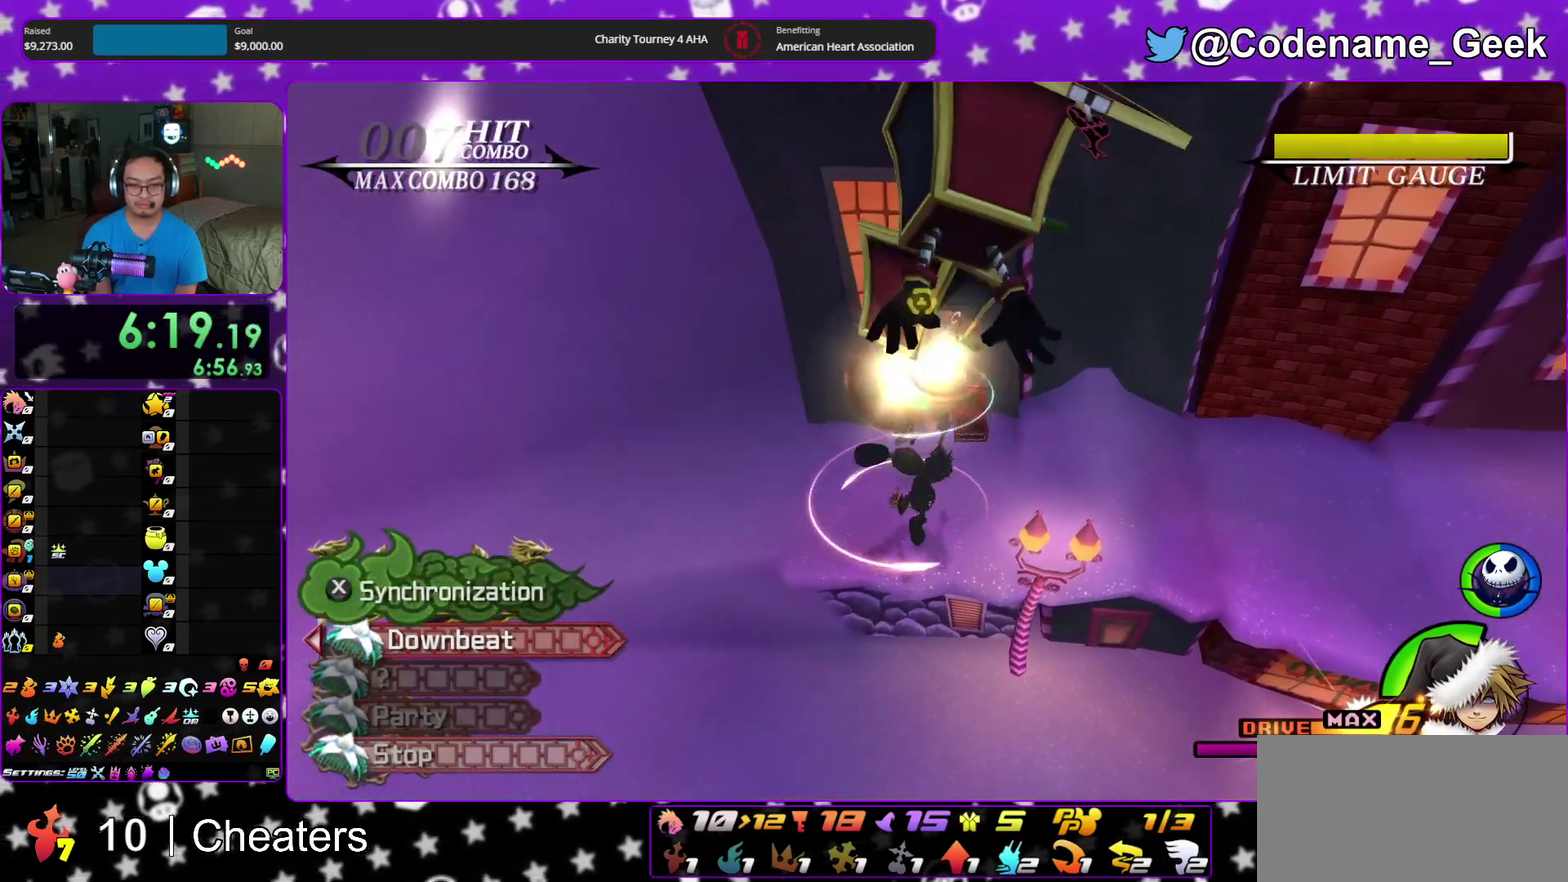
{"dt_ms": 700, "buttons": [], "left_stick": "down", "right_stick": "center"}
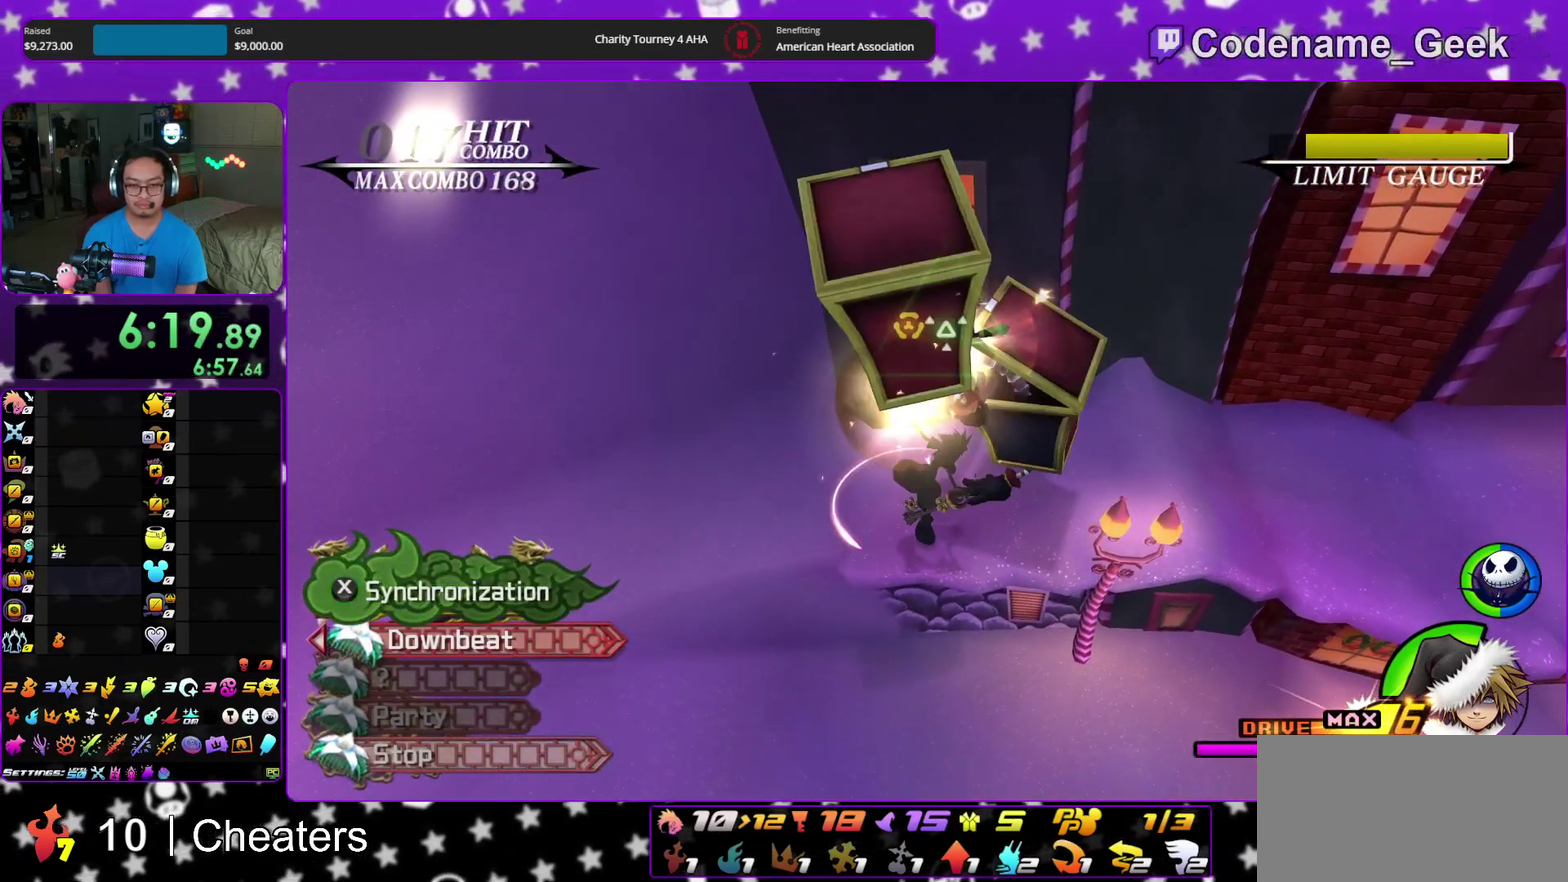
{"dt_ms": 300, "buttons": [], "left_stick": "down", "right_stick": "center", "events": []}
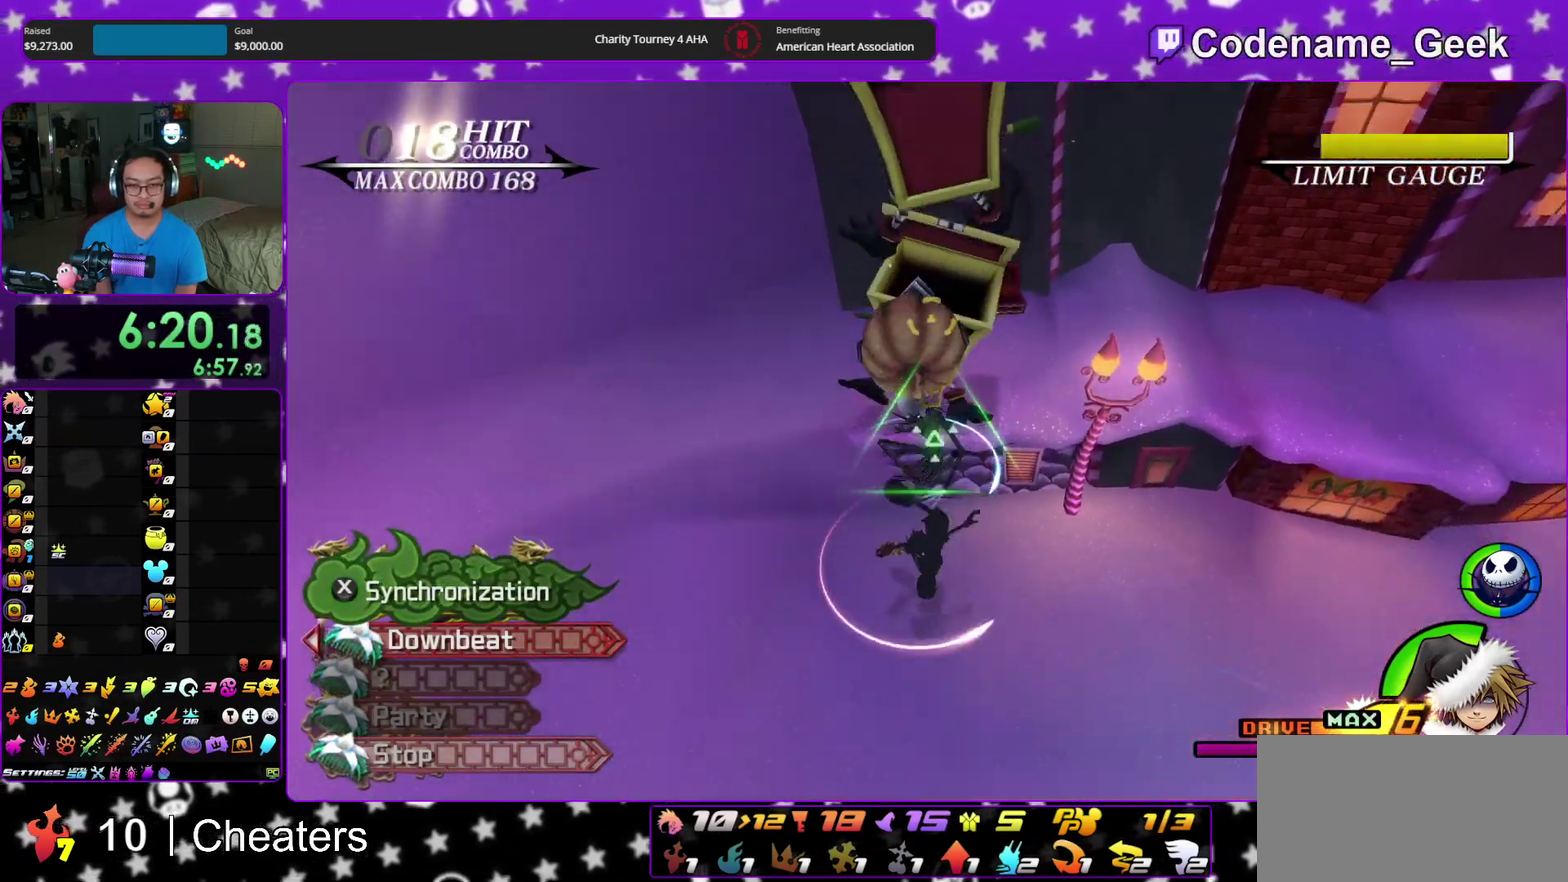
{"dt_ms": 700, "buttons": ["X"], "left_stick": "center", "right_stick": "down"}
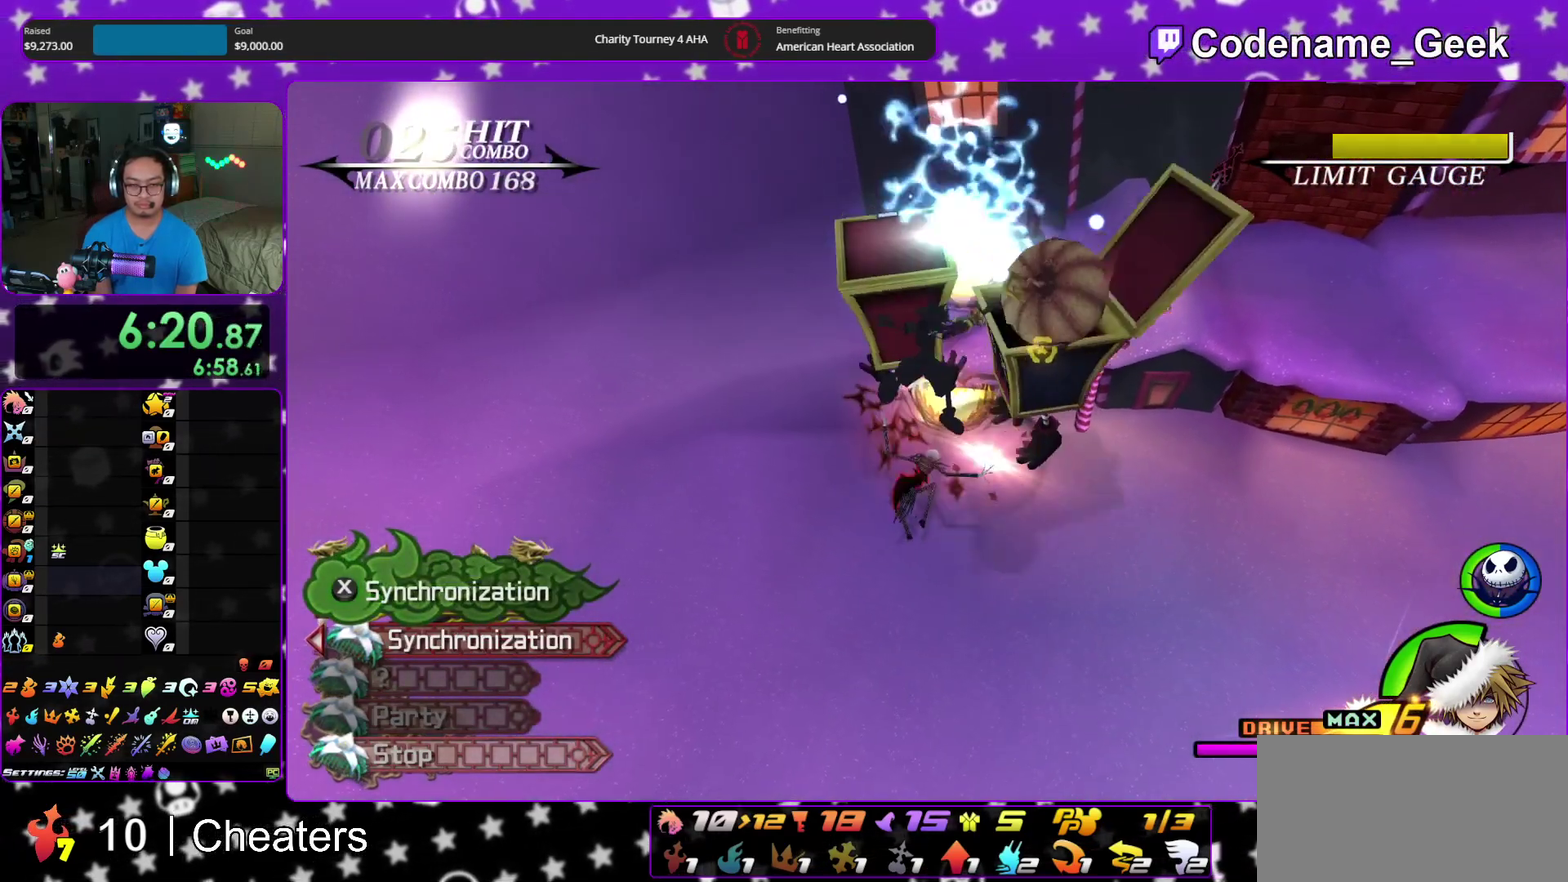
{"dt_ms": 300, "buttons": [], "left_stick": "center", "right_stick": "down"}
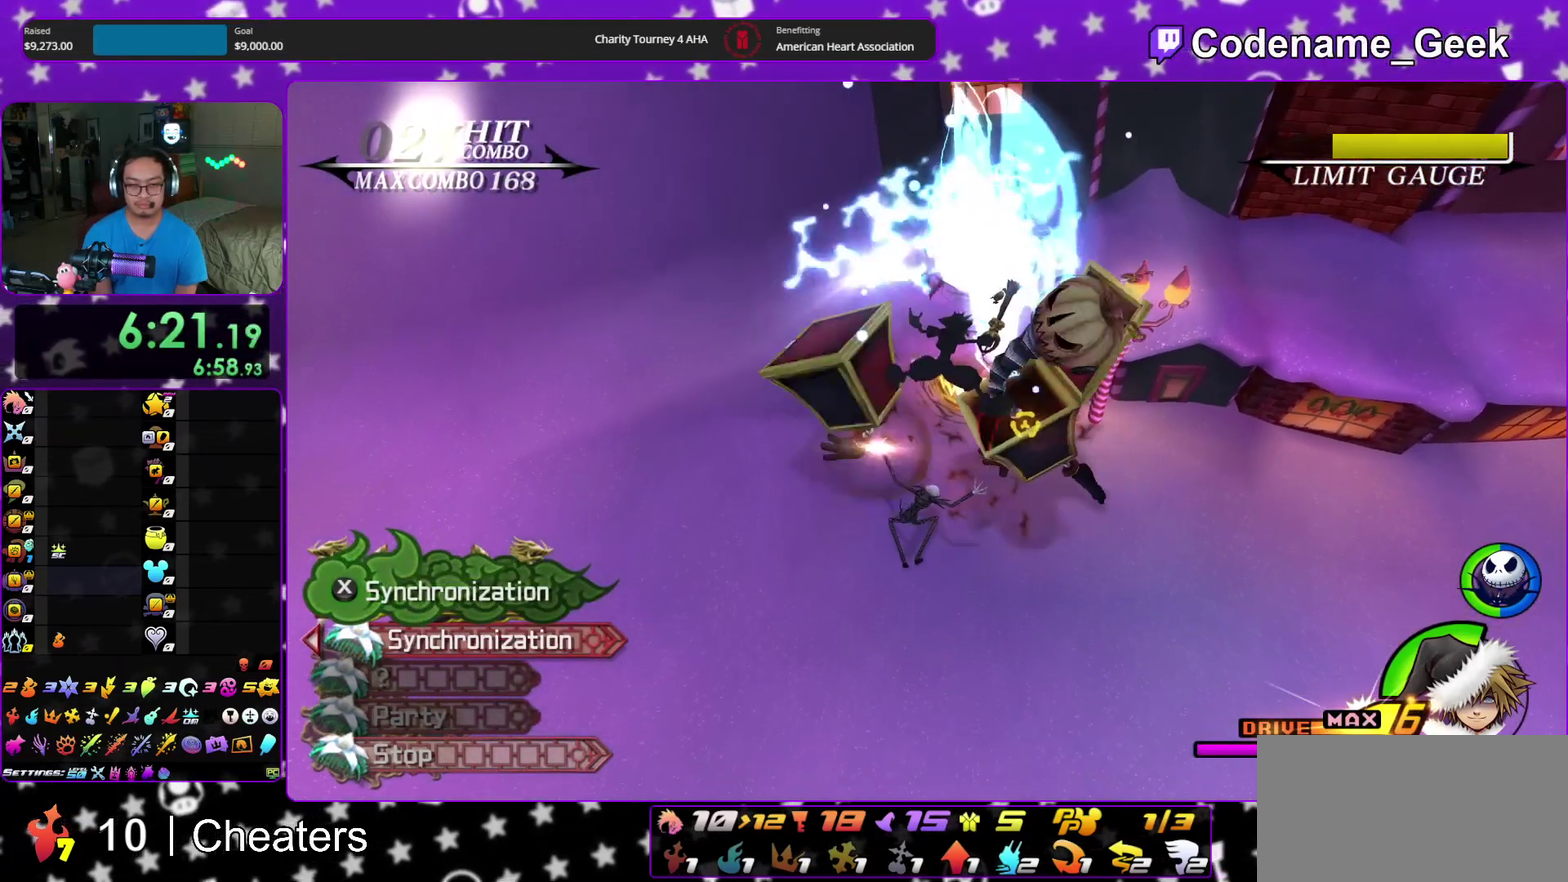
{"dt_ms": 600, "buttons": [], "left_stick": "down", "right_stick": "down"}
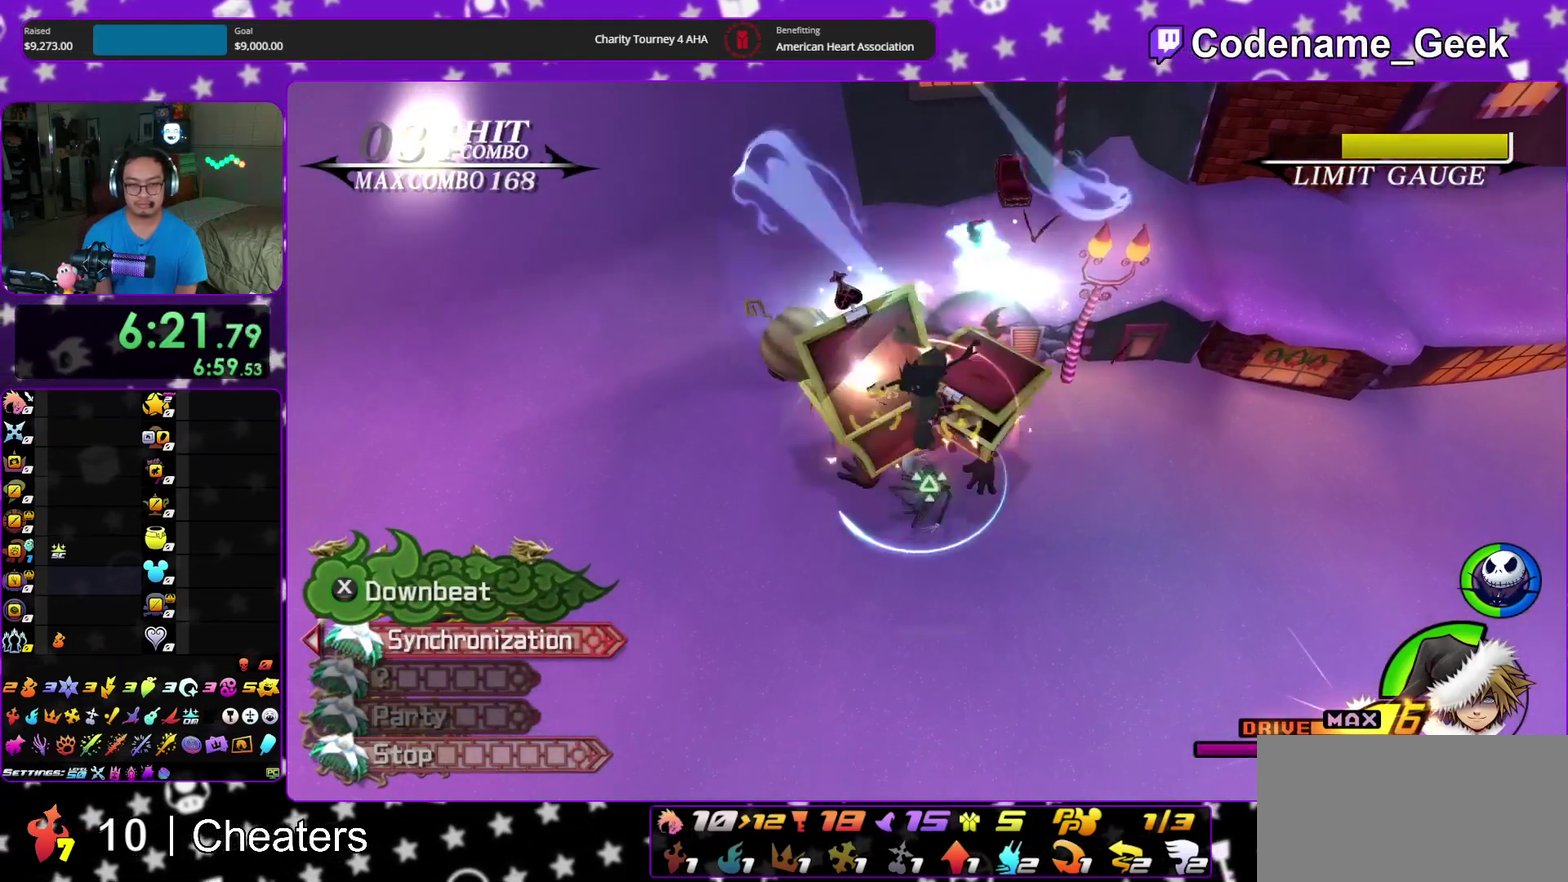
{"dt_ms": 400, "buttons": [], "left_stick": "down-left", "right_stick": "down", "events": [[233, "A", "down"], [300, "left_stick", "down-left"], [350, "A", "up"]]}
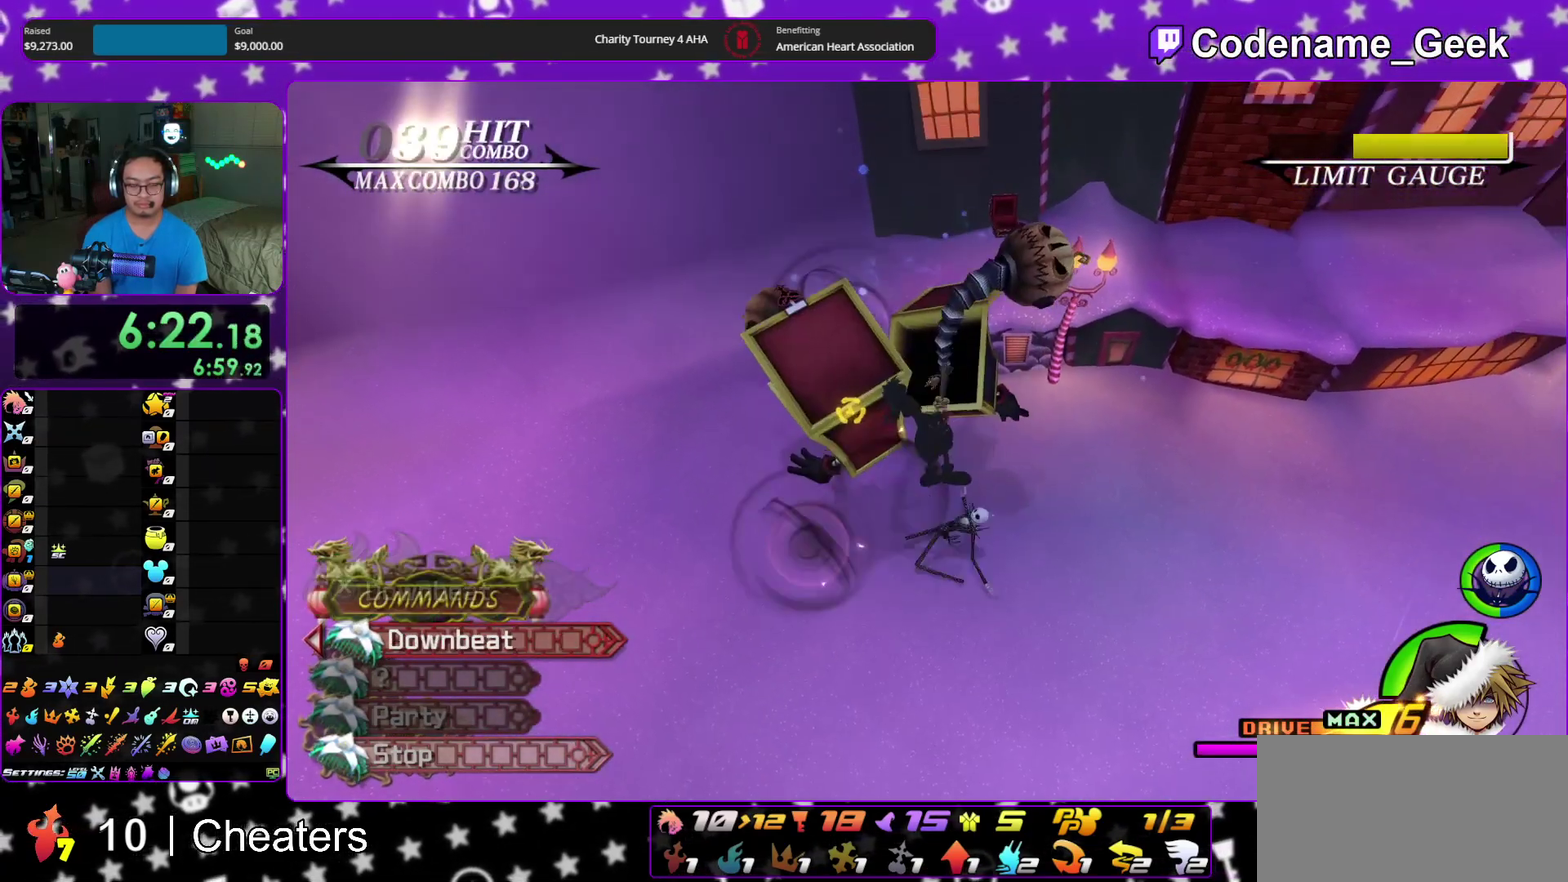
{"dt_ms": 700, "buttons": [], "left_stick": "left", "right_stick": "down", "events": [[17, "left_stick", "down-right"], [33, "A", "down"], [150, "A", "up"], [200, "A", "down"], [300, "A", "up"], [400, "left_stick", "left"], [567, "left_stick", "right"], [633, "left_stick", "left"]]}
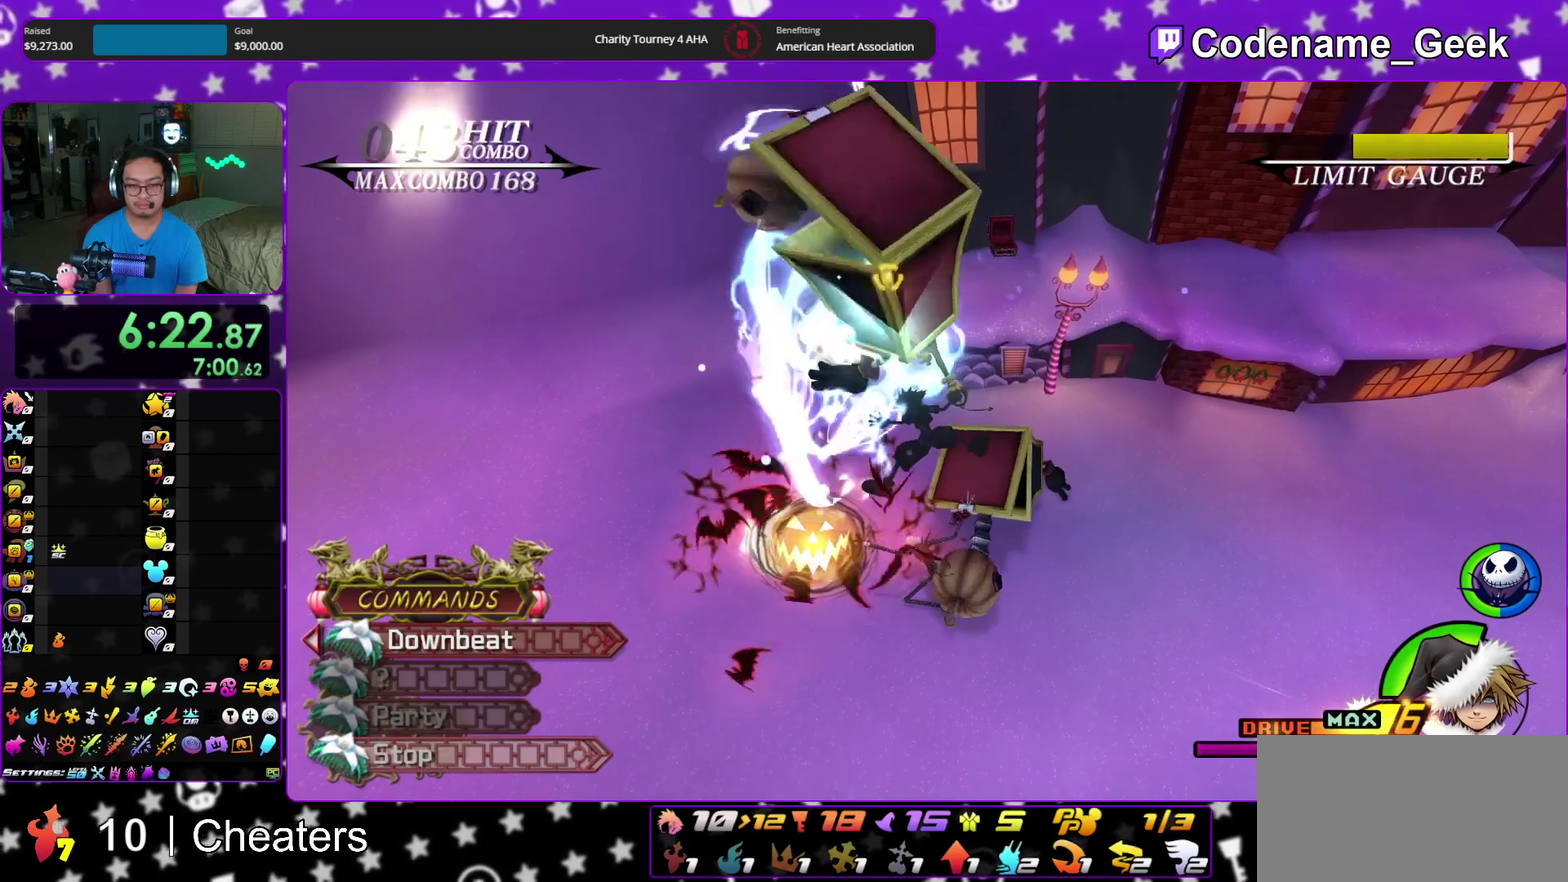
{"dt_ms": 300, "buttons": [], "left_stick": "right", "right_stick": "down", "events": [[50, "left_stick", "right"], [133, "left_stick", "left"], [250, "left_stick", "right"]]}